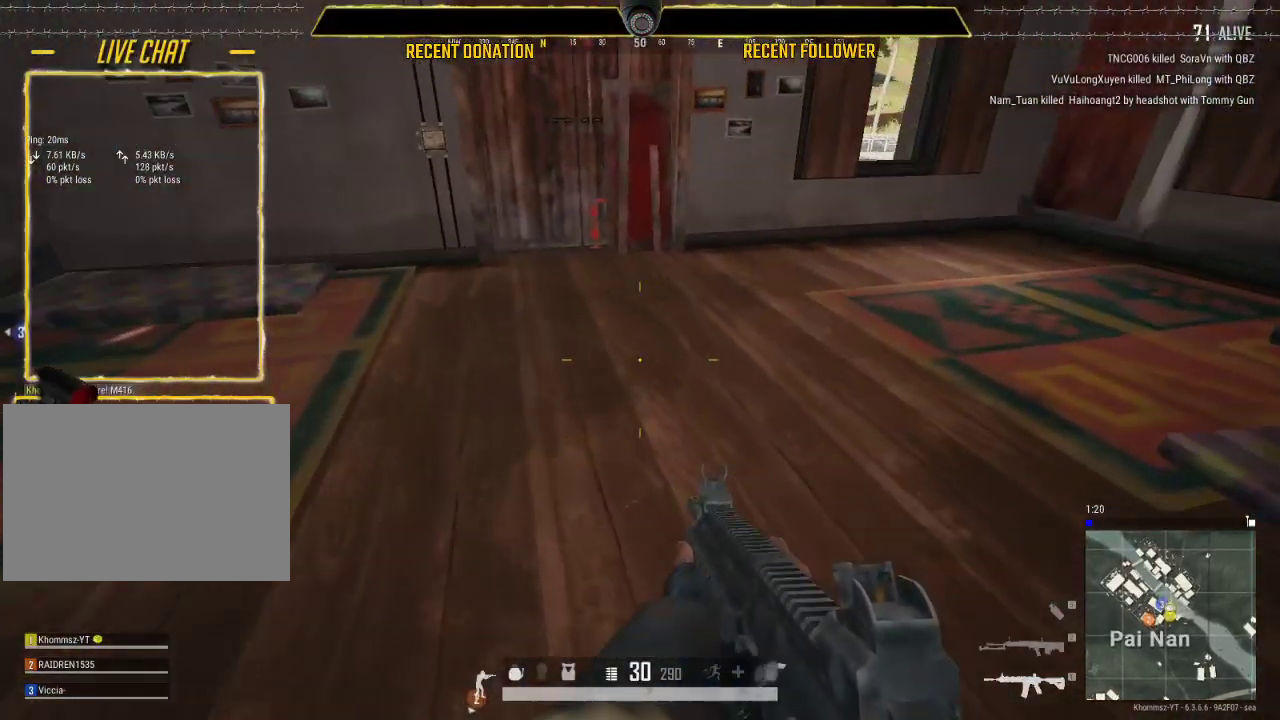
Gameplay with keyboard and mouse; each line is a JSON object with the keys and mouse buttons held at the frame after it. "events" lists presses ("down") and releases ("up") of "1", "2", "3", "4", "5", "a", "alt", "c", "caps_lock", "ctrl", "d", "e", "f", "g", "q", "r", "s", "shift", "space", "t", "tab", "v", "w", "x", "z", "mouse_left", "mouse_wheel" and "mouse_right" between this image and that frame as [ms after this image, input, new state], when the widget could be followed in between. "mouse_left", "mouse_wheel", "mouse_right" = the "left", "wheel", "right" buttons of the "mouse" list. No other keys are recorded. "wheel" means that the mouse wheel is clicked or scrolled. Not read: mouse_move.
{"keys": ["a"], "mouse": [], "events": [[17, "tab", "down"], [67, "s", "up"], [167, "tab", "up"], [267, "s", "down"], [350, "a", "down"], [433, "s", "up"]]}
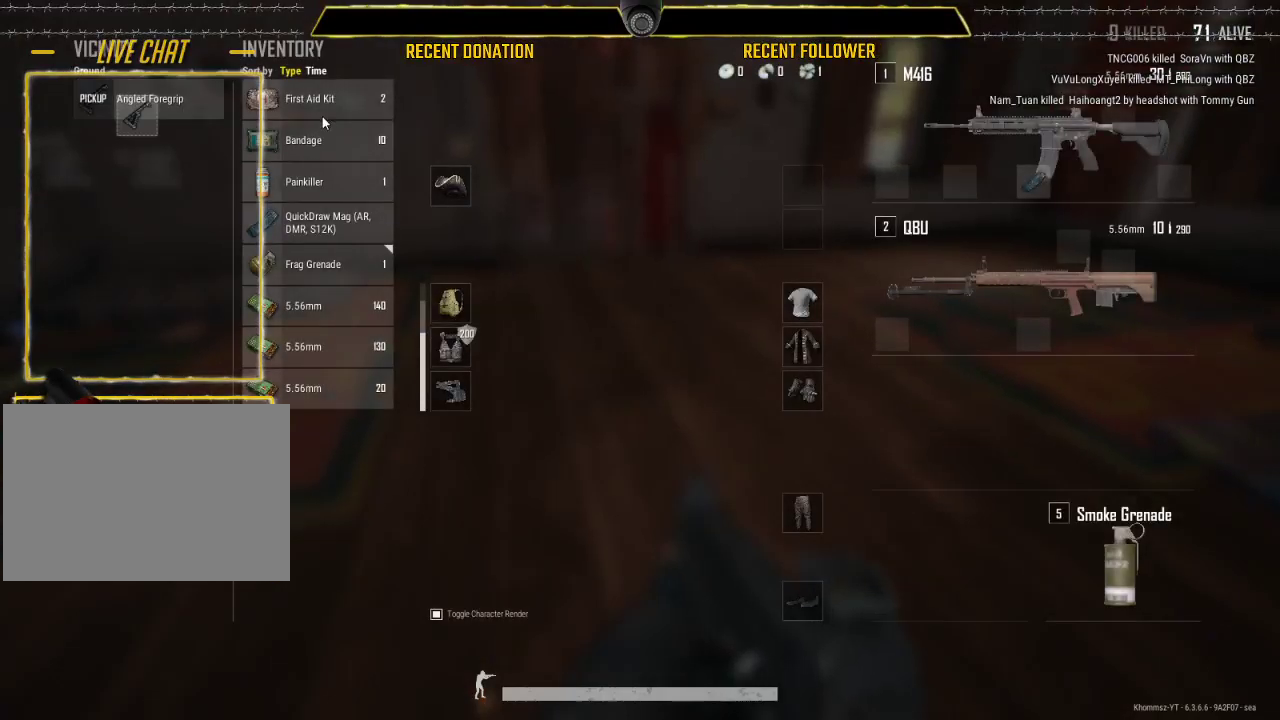
{"keys": ["w"], "mouse": [], "events": [[83, "a", "up"], [83, "d", "down"], [217, "w", "down"], [317, "tab", "down"], [467, "tab", "up"], [500, "d", "up"]]}
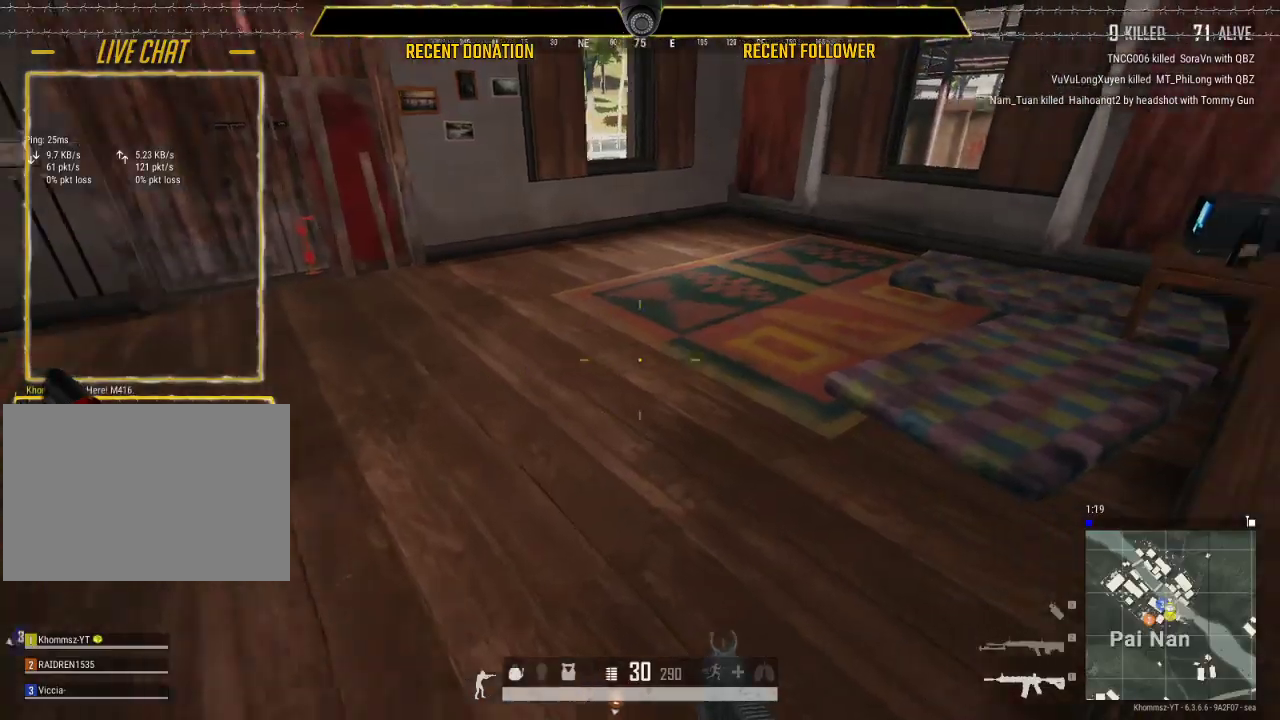
{"keys": ["a", "w"], "mouse": [], "events": [[233, "d", "down"], [333, "a", "down"], [433, "d", "up"]]}
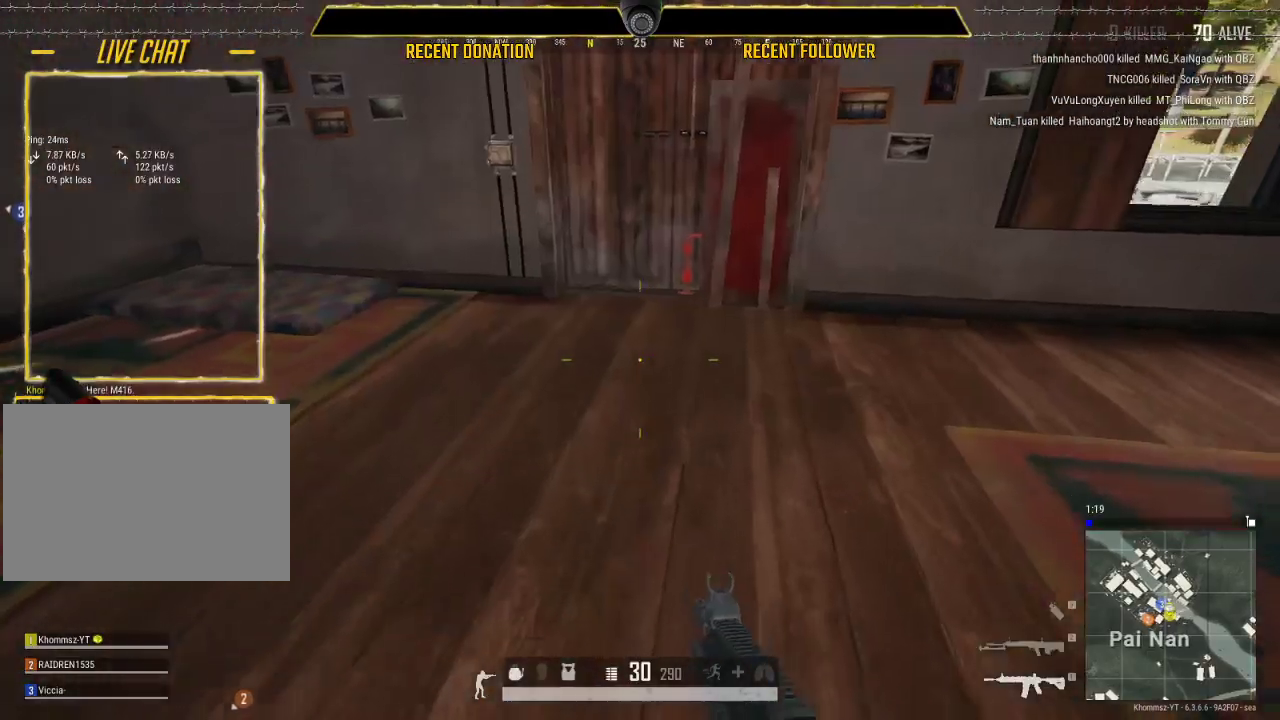
{"keys": ["shift", "w"], "mouse": [], "events": [[67, "shift", "down"], [350, "a", "up"]]}
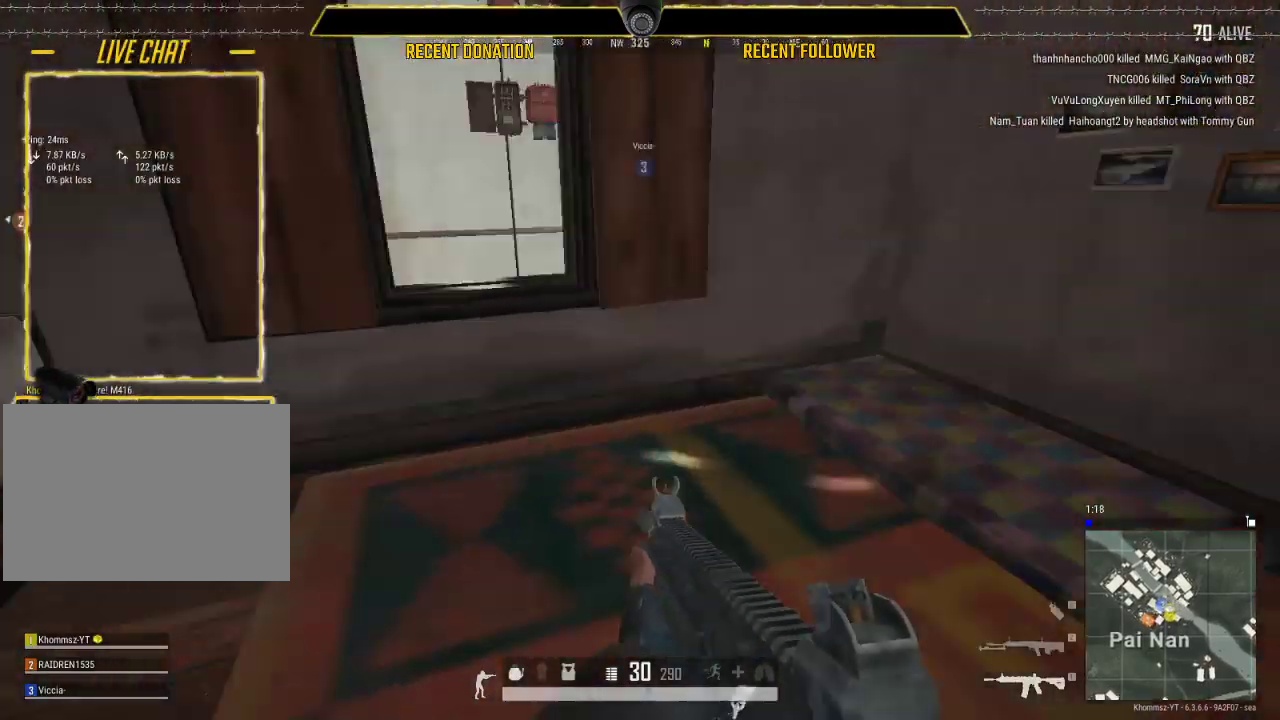
{"keys": ["shift", "w"], "mouse": [], "events": [[67, "a", "down"], [267, "a", "up"]]}
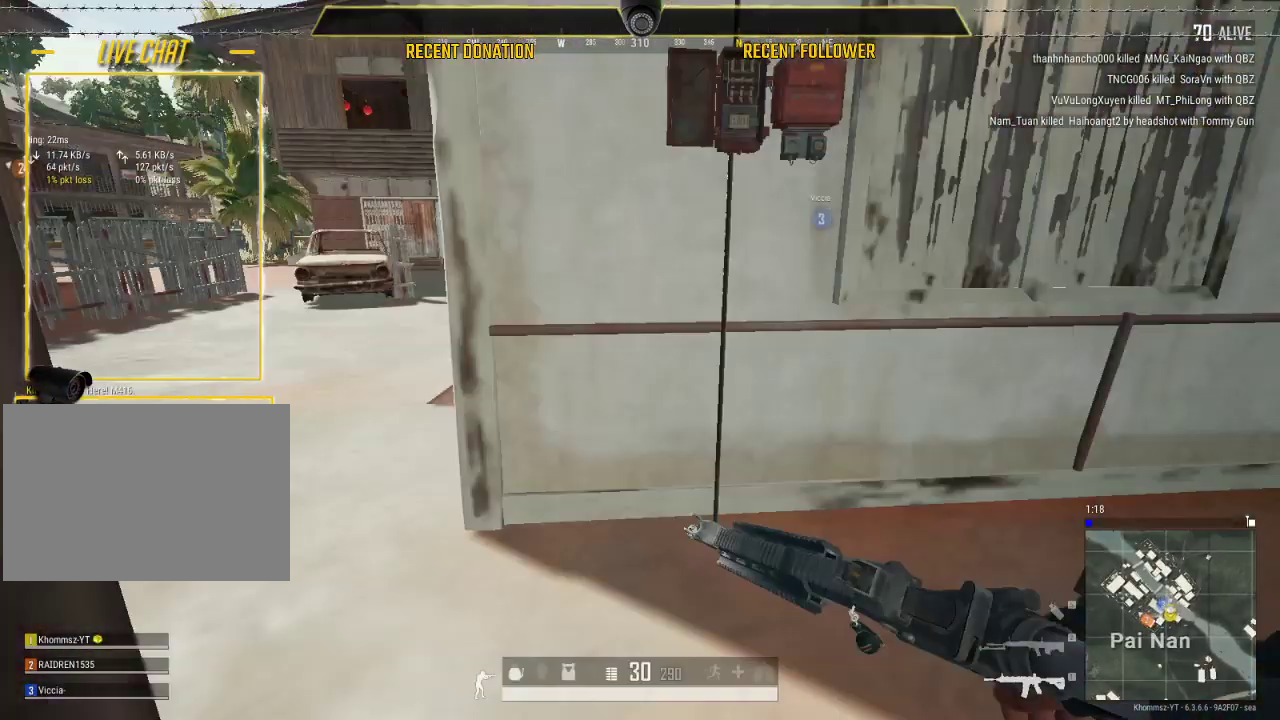
{"keys": ["a", "shift", "w"], "mouse": [], "events": [[367, "a", "down"]]}
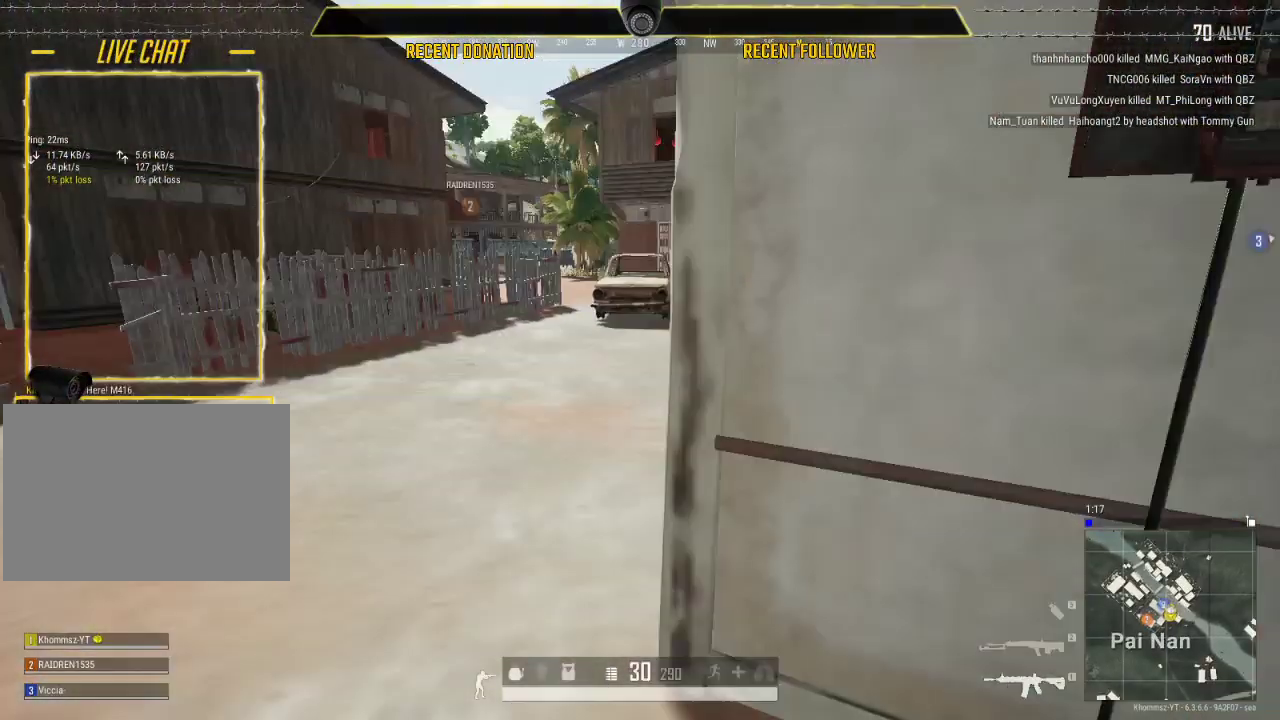
{"keys": ["a", "shift", "w"], "mouse": [], "events": []}
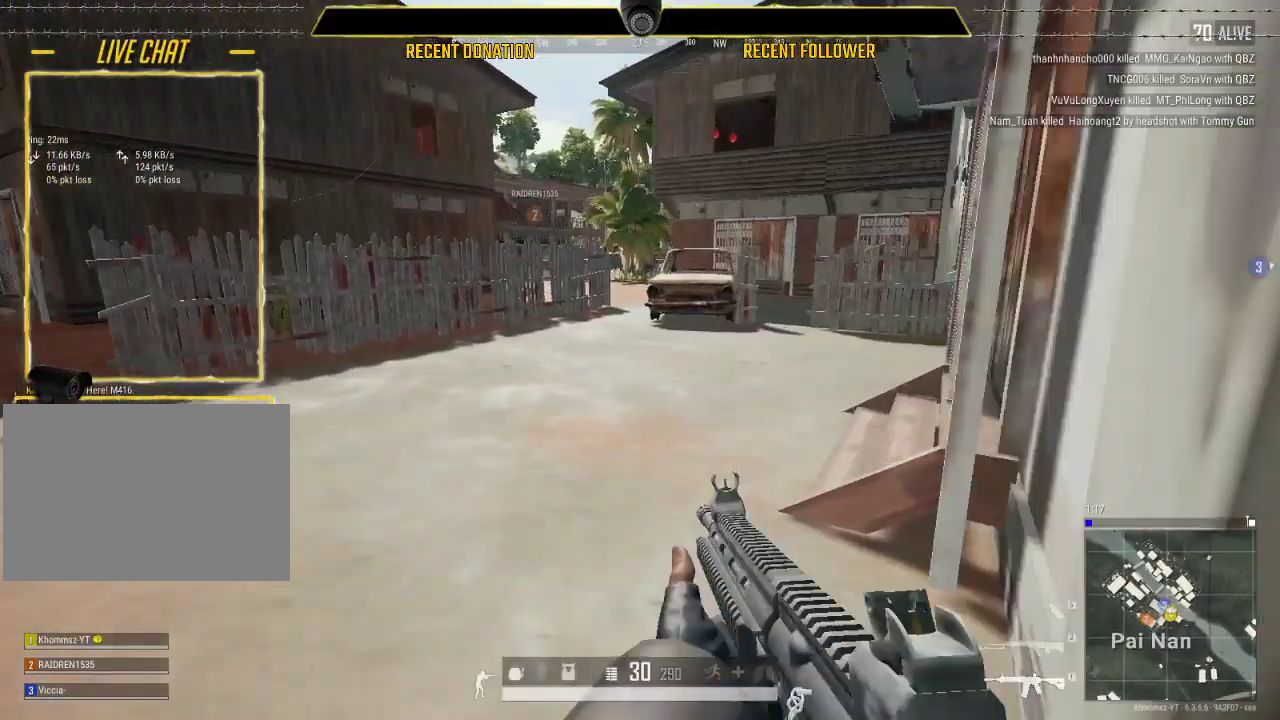
{"keys": ["shift", "w"], "mouse": [], "events": [[83, "a", "up"]]}
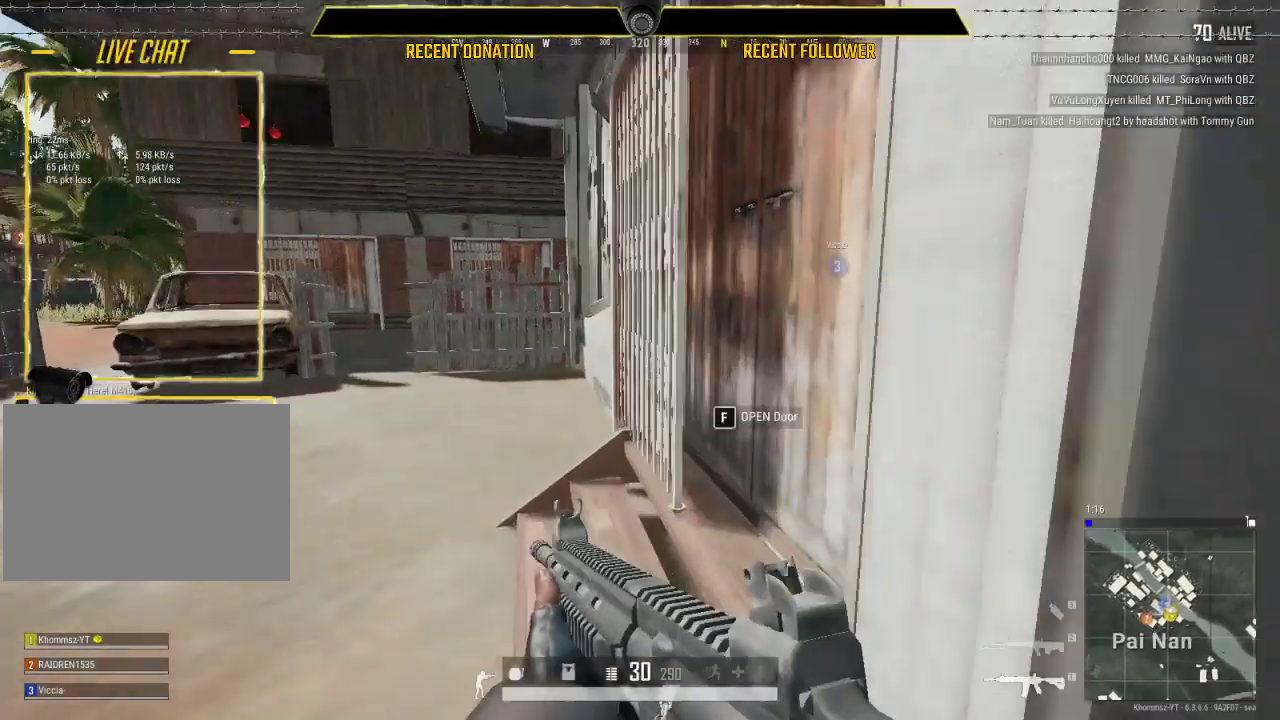
{"keys": ["a", "d"], "mouse": [], "events": [[100, "shift", "up"], [100, "w", "up"], [417, "a", "down"], [433, "d", "down"]]}
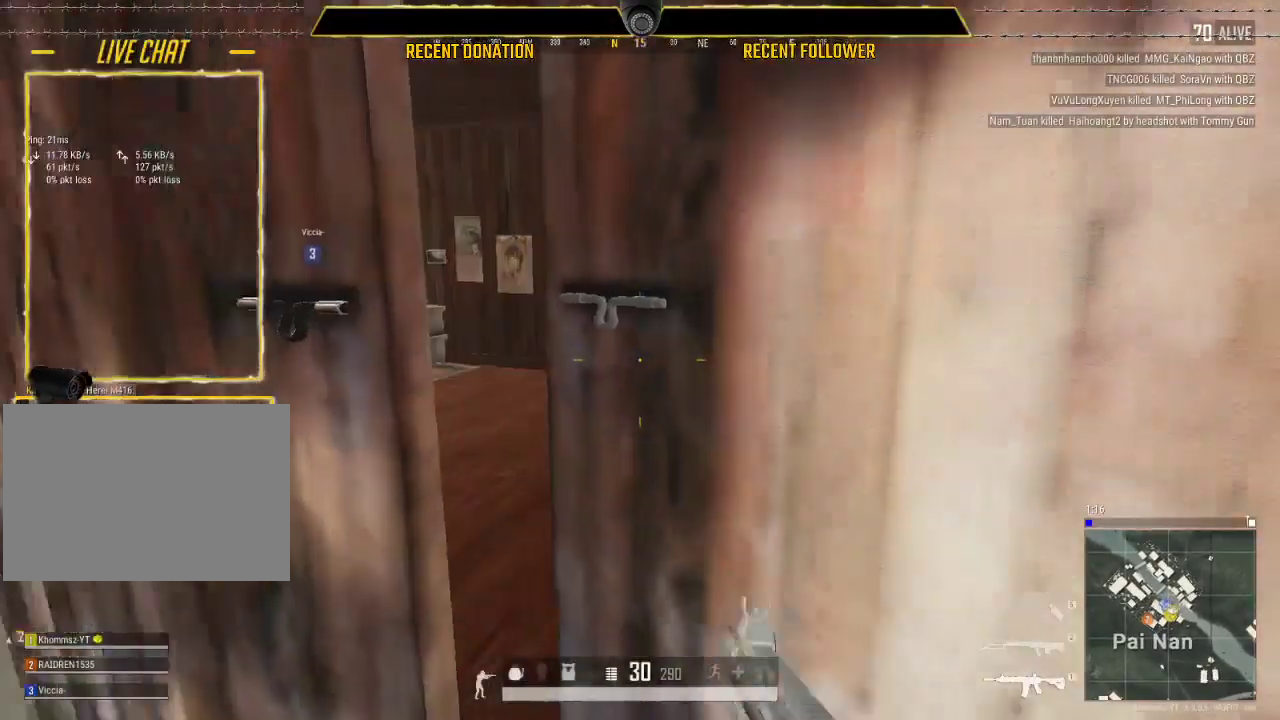
{"keys": ["w"], "mouse": [], "events": [[17, "a", "up"], [117, "w", "down"], [183, "d", "up"]]}
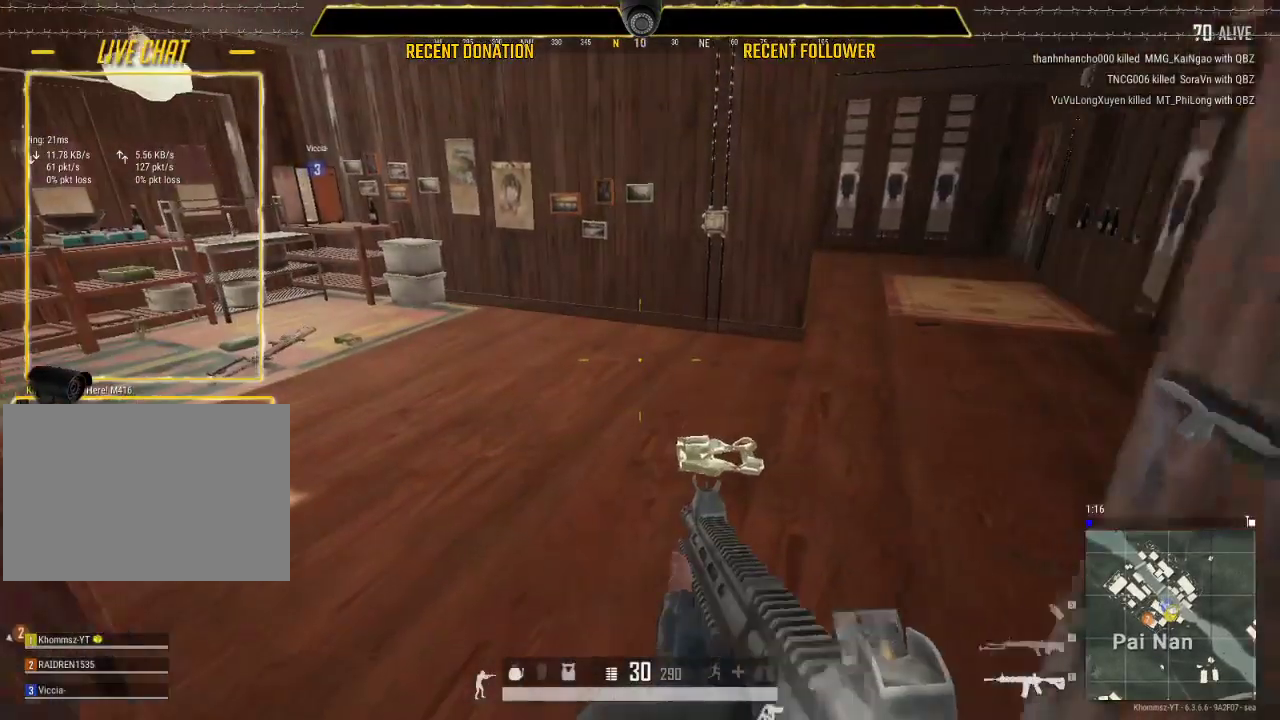
{"keys": ["a", "w"], "mouse": [], "events": [[33, "d", "down"], [217, "d", "up"], [367, "a", "down"]]}
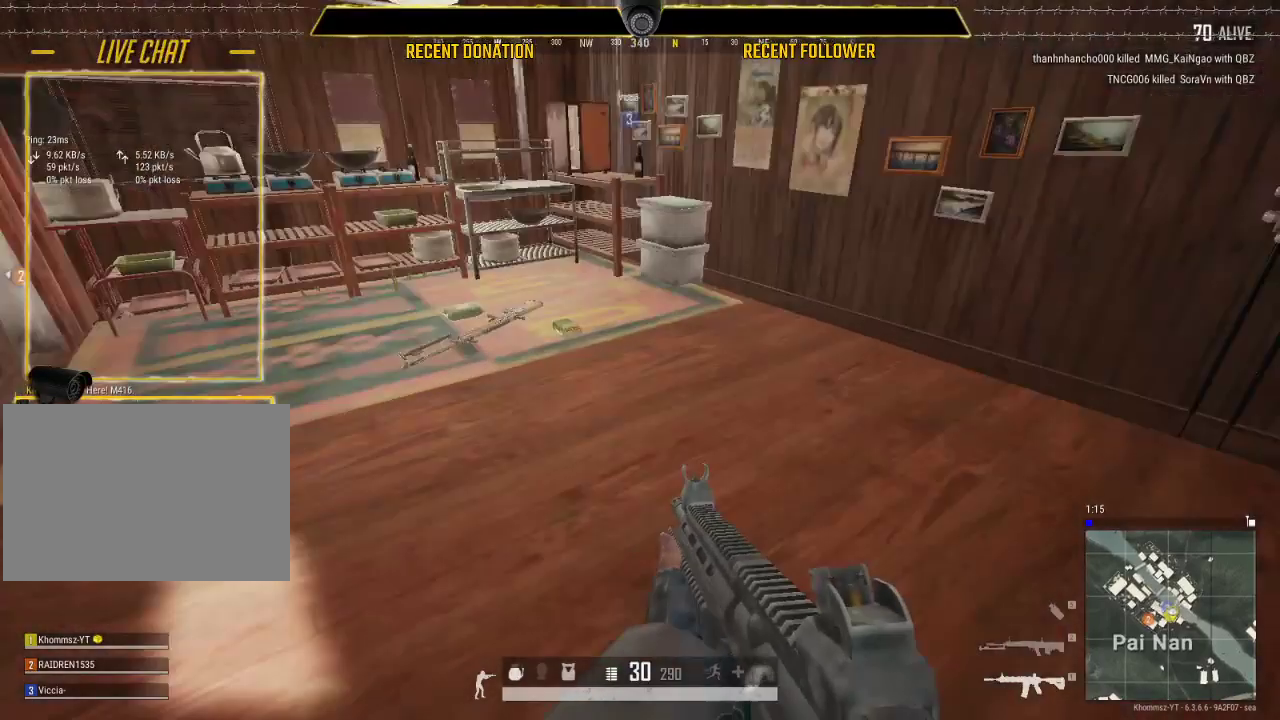
{"keys": ["d"], "mouse": [], "events": [[83, "shift", "down"], [200, "a", "up"], [217, "shift", "up"], [283, "d", "down"], [317, "w", "up"]]}
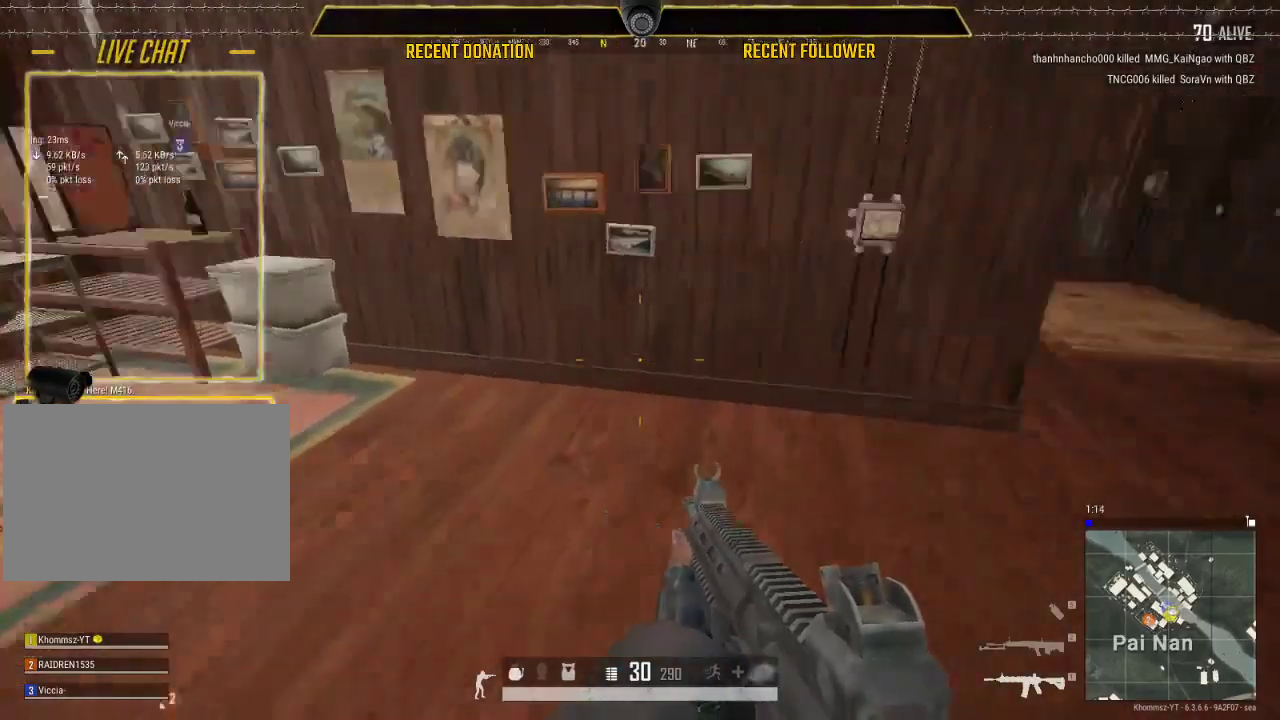
{"keys": ["d", "w"], "mouse": [], "events": [[17, "w", "down"]]}
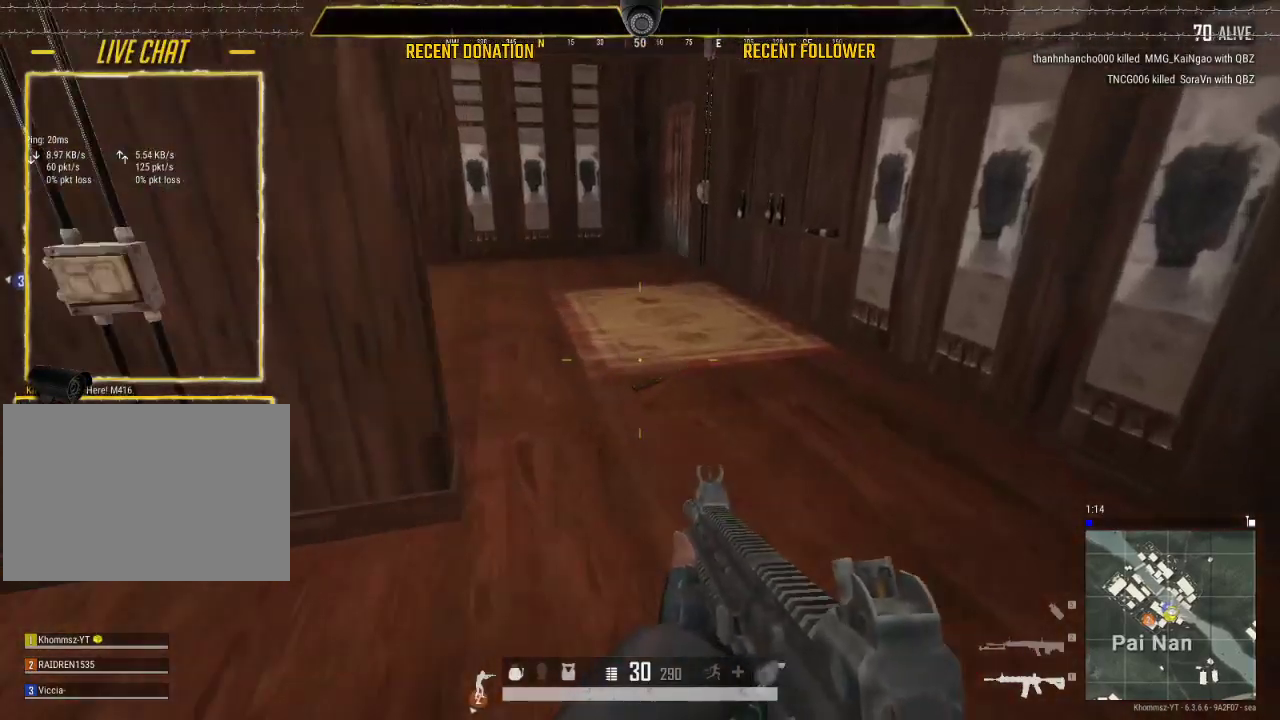
{"keys": ["w"], "mouse": [], "events": [[83, "d", "up"], [383, "tab", "down"], [500, "tab", "up"]]}
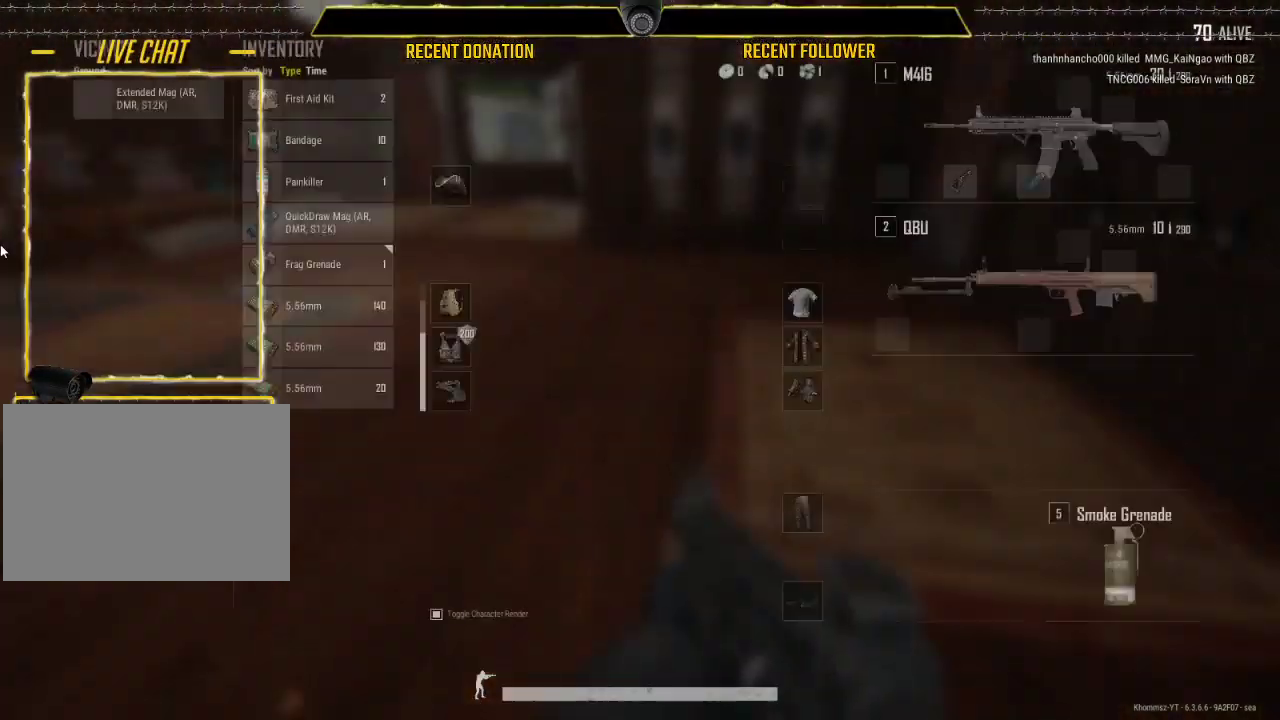
{"keys": ["a"], "mouse": [], "events": [[33, "d", "down"], [67, "w", "up"], [200, "a", "down"], [283, "d", "up"]]}
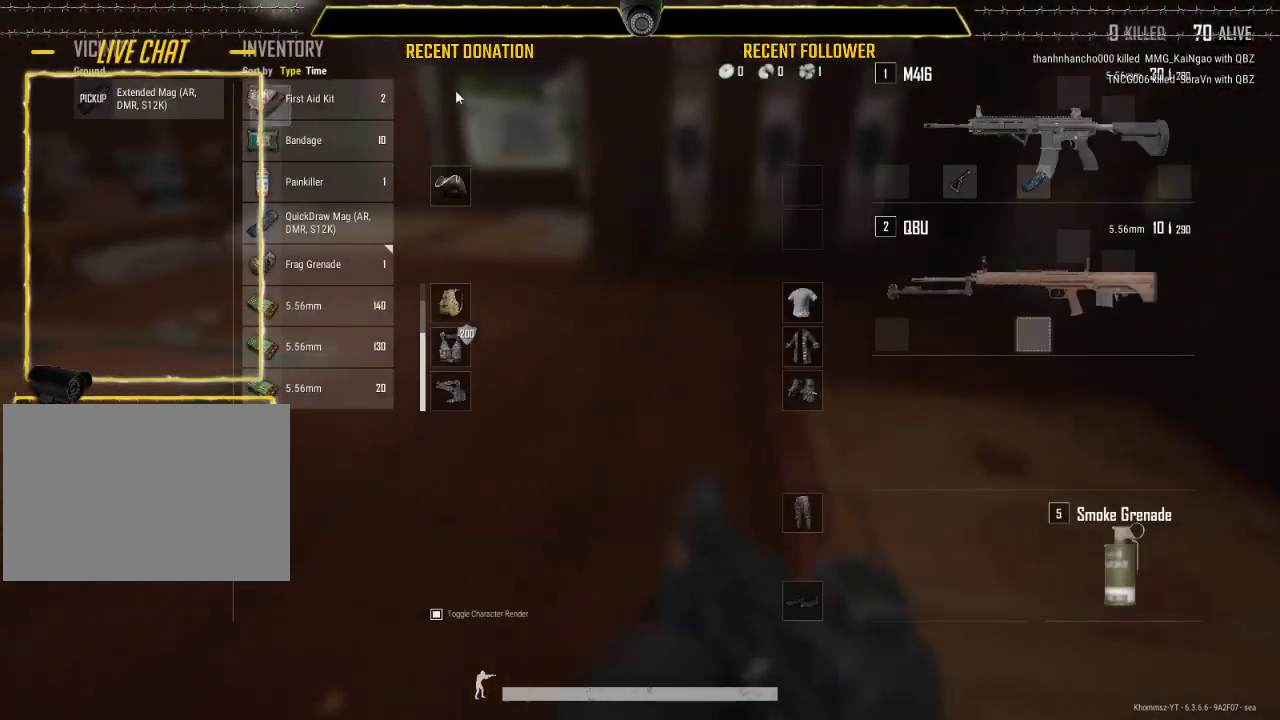
{"keys": ["d"], "mouse": [], "events": [[67, "a", "up"], [67, "d", "down"]]}
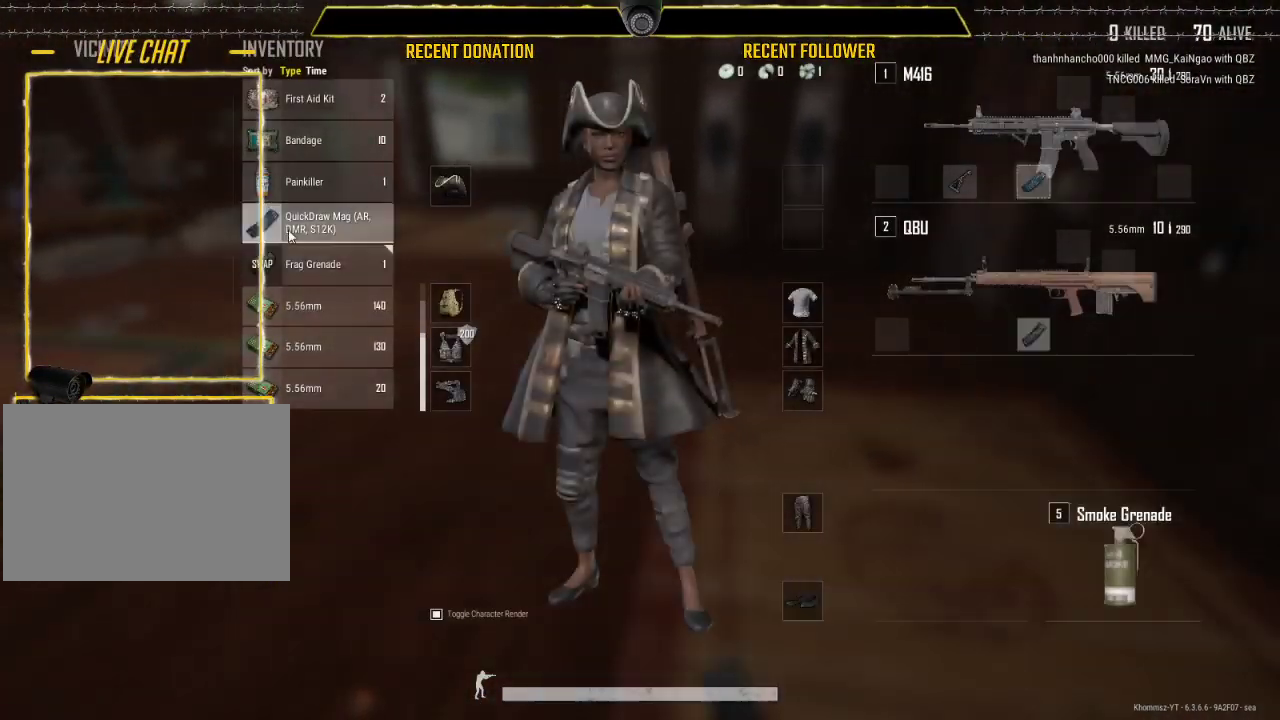
{"keys": ["a"], "mouse": [], "events": [[367, "a", "down"], [367, "d", "up"]]}
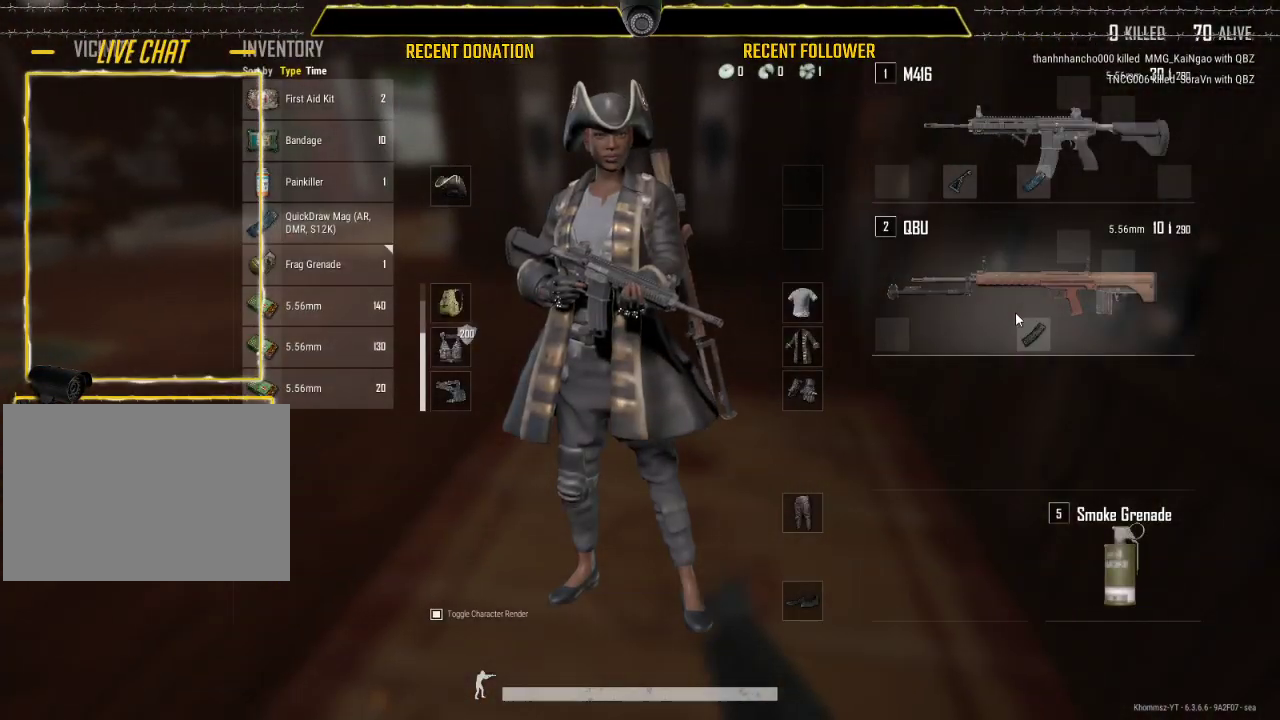
{"keys": ["s"], "mouse": [], "events": [[383, "a", "up"], [383, "s", "down"]]}
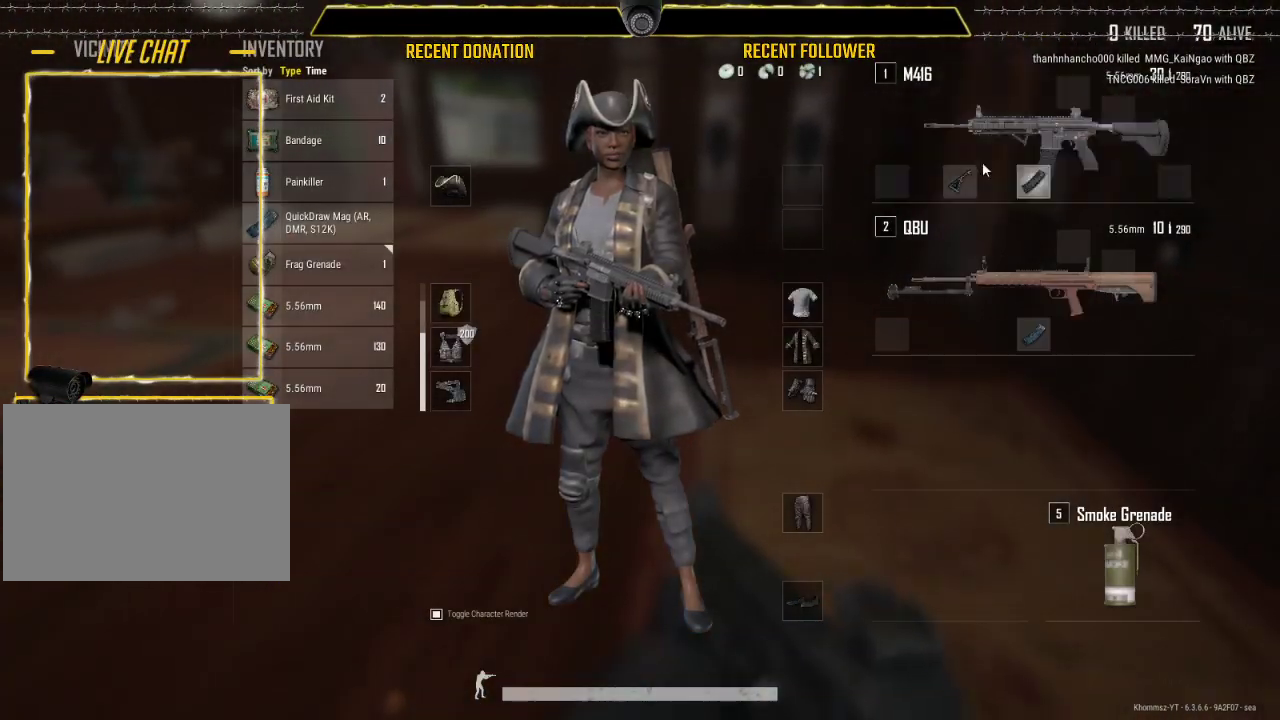
{"keys": ["a"], "mouse": [], "events": [[17, "d", "down"], [117, "s", "up"], [300, "a", "down"], [317, "d", "up"]]}
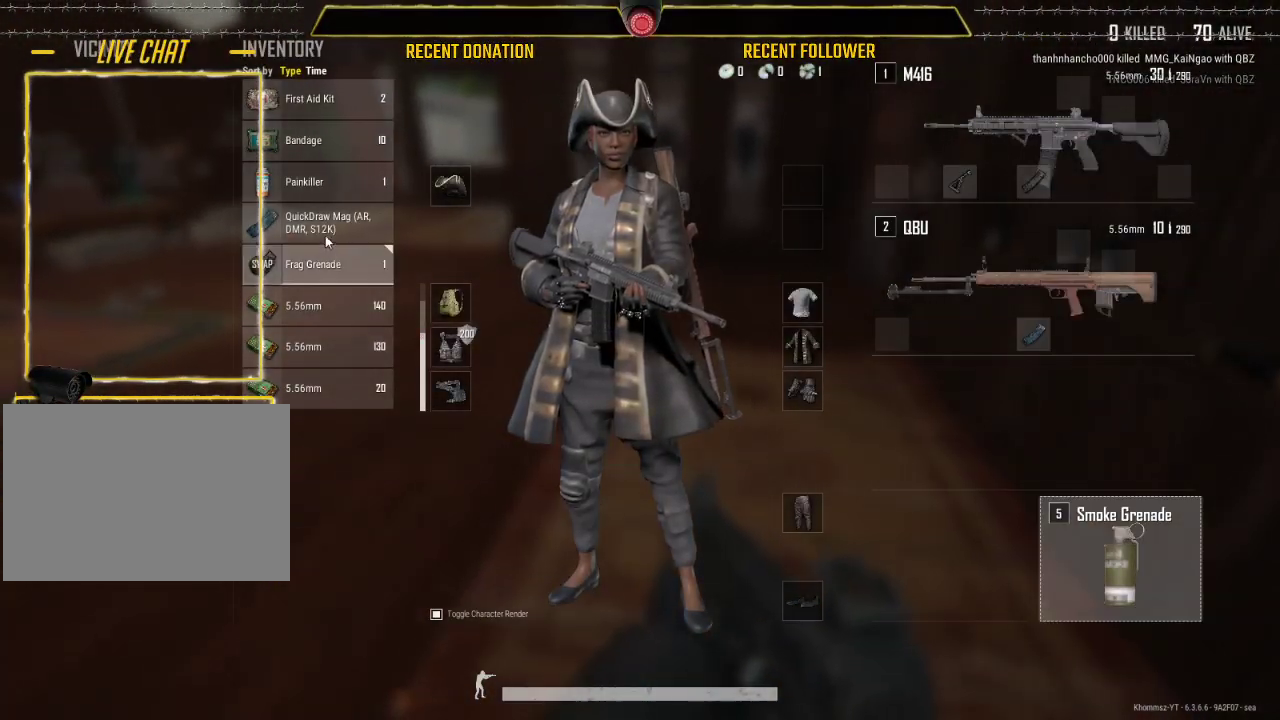
{"keys": ["w"], "mouse": [], "events": [[217, "a", "up"], [217, "w", "down"], [317, "tab", "down"], [467, "tab", "up"]]}
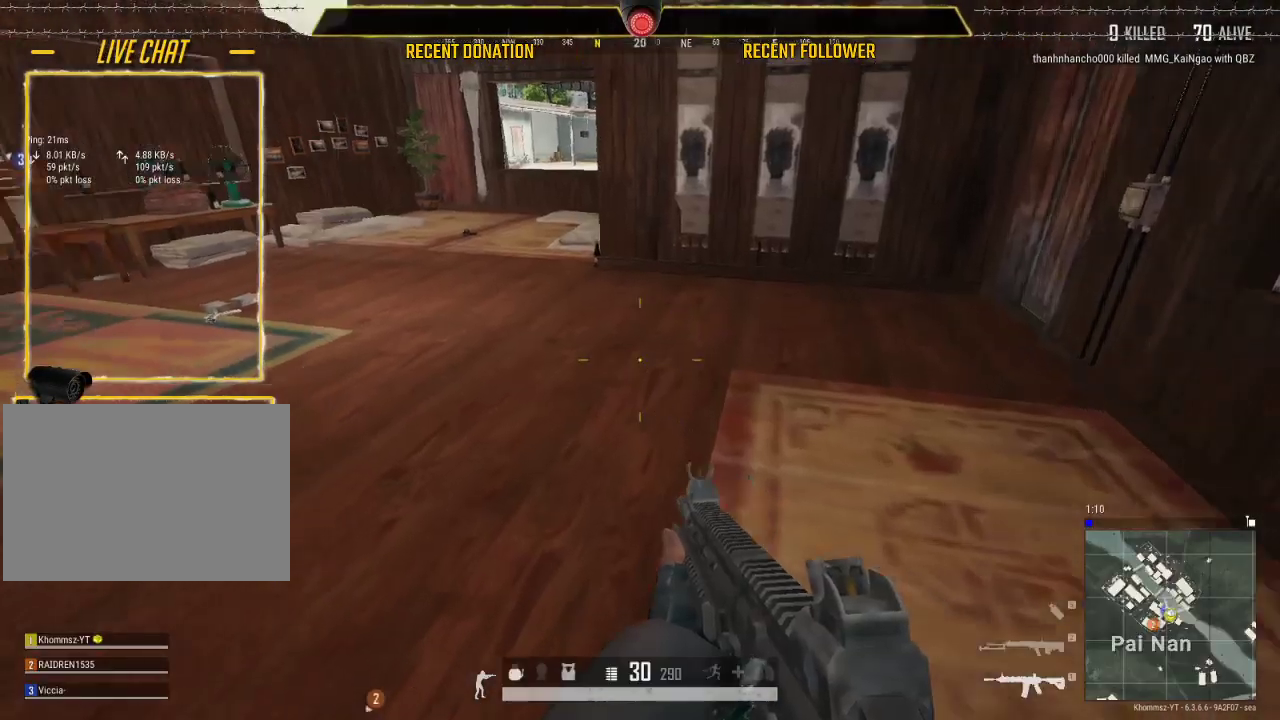
{"keys": ["a", "w"], "mouse": [], "events": [[150, "r", "down"], [250, "r", "up"], [467, "a", "down"]]}
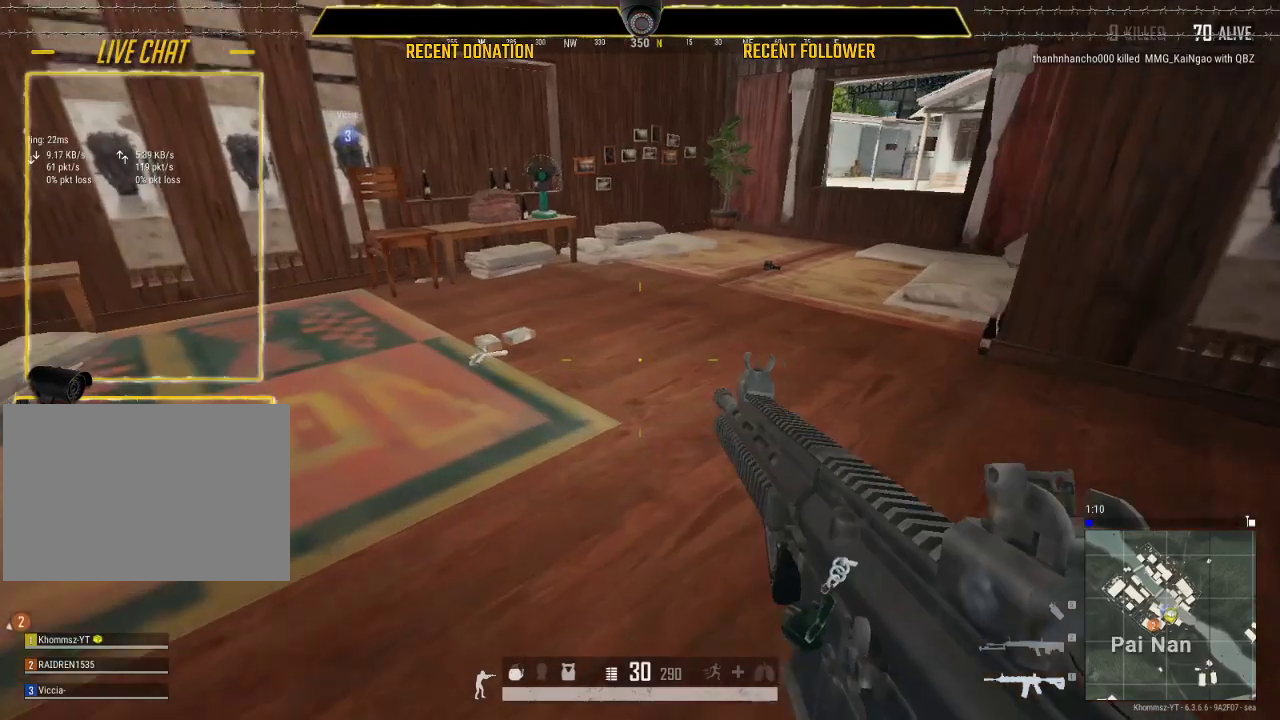
{"keys": ["a", "w"], "mouse": [], "events": []}
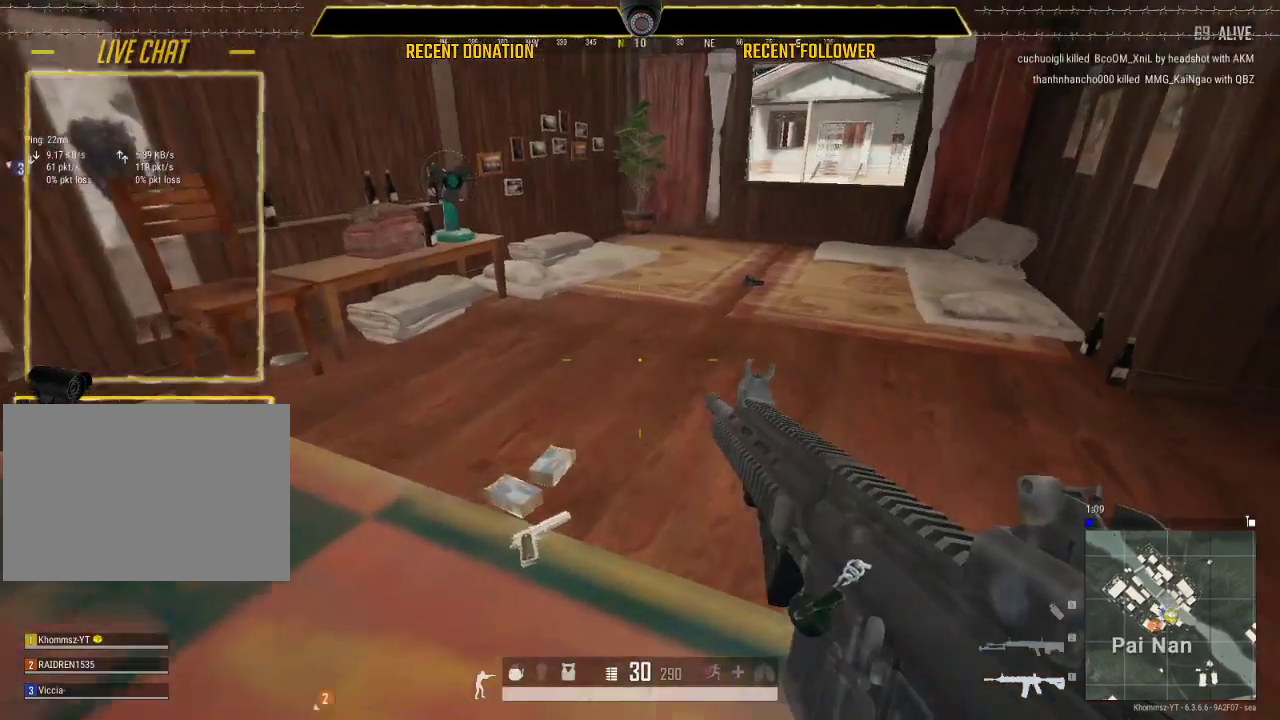
{"keys": ["shift", "w"], "mouse": [], "events": [[267, "a", "up"], [417, "shift", "down"]]}
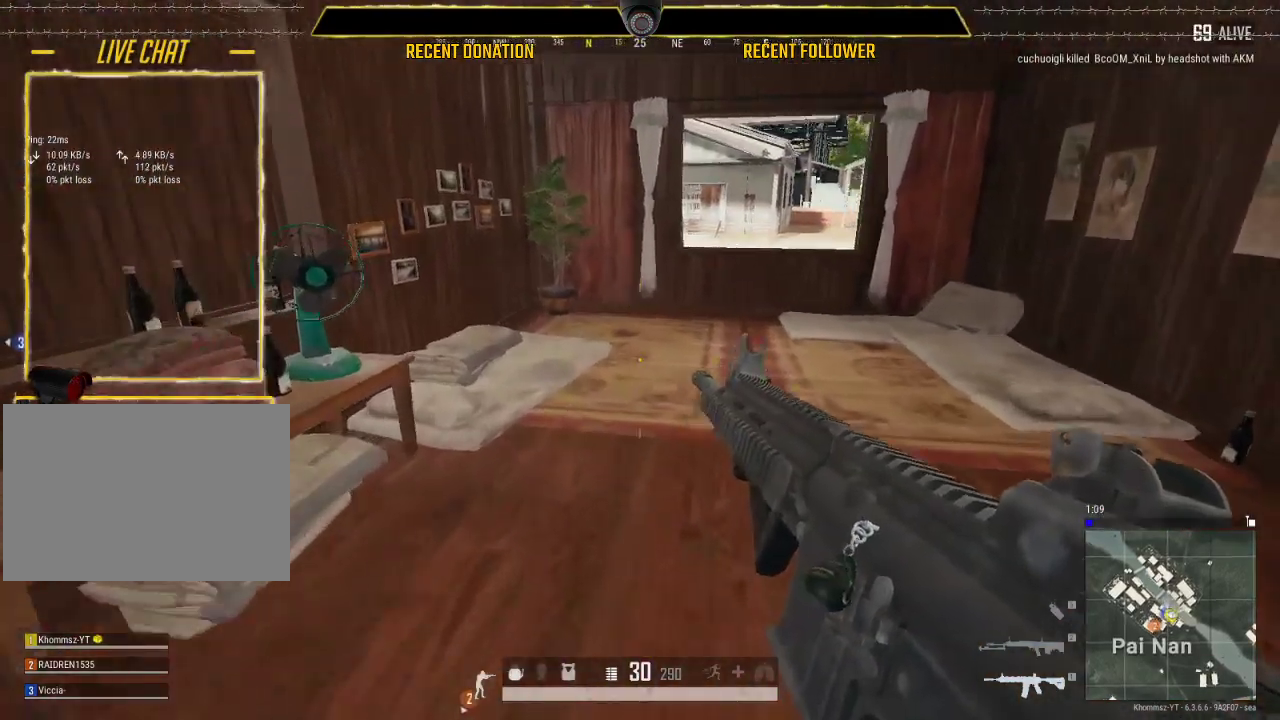
{"keys": ["w"], "mouse": [], "events": [[250, "shift", "up"], [333, "tab", "down"], [433, "tab", "up"]]}
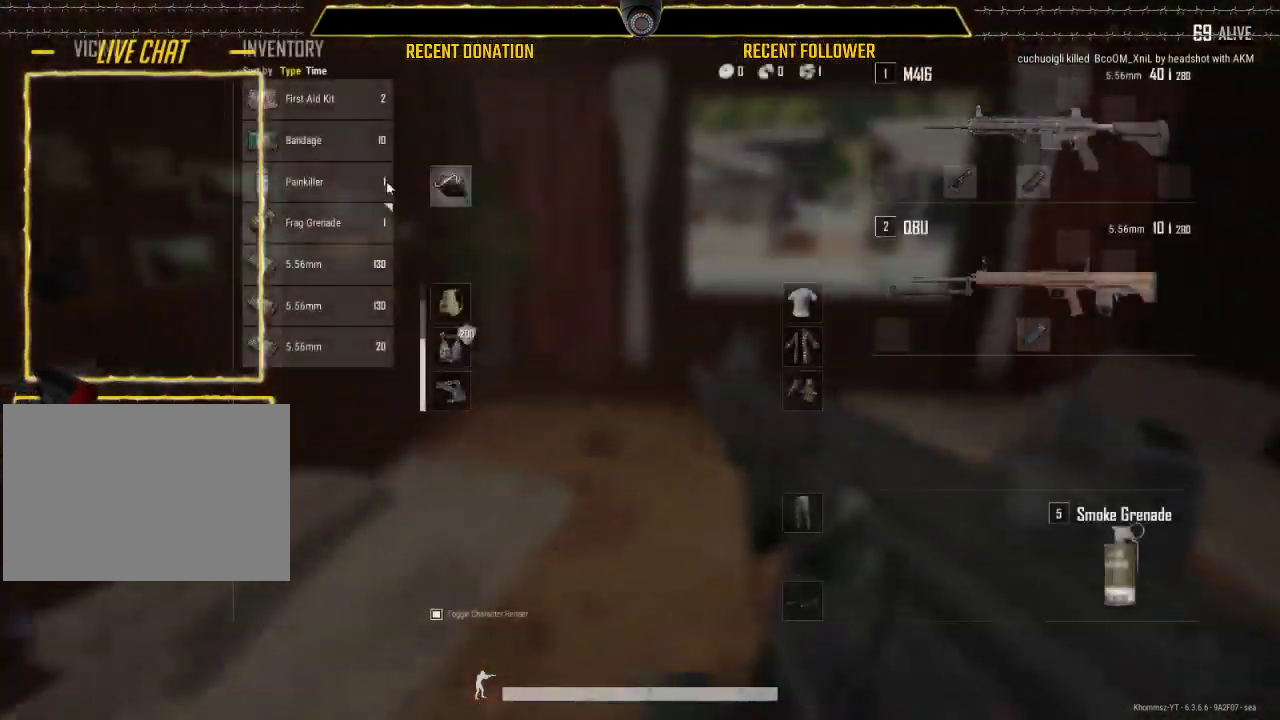
{"keys": ["d"], "mouse": [], "events": [[167, "a", "down"], [217, "w", "up"], [350, "s", "down"], [400, "a", "up"], [500, "d", "down"], [500, "s", "up"]]}
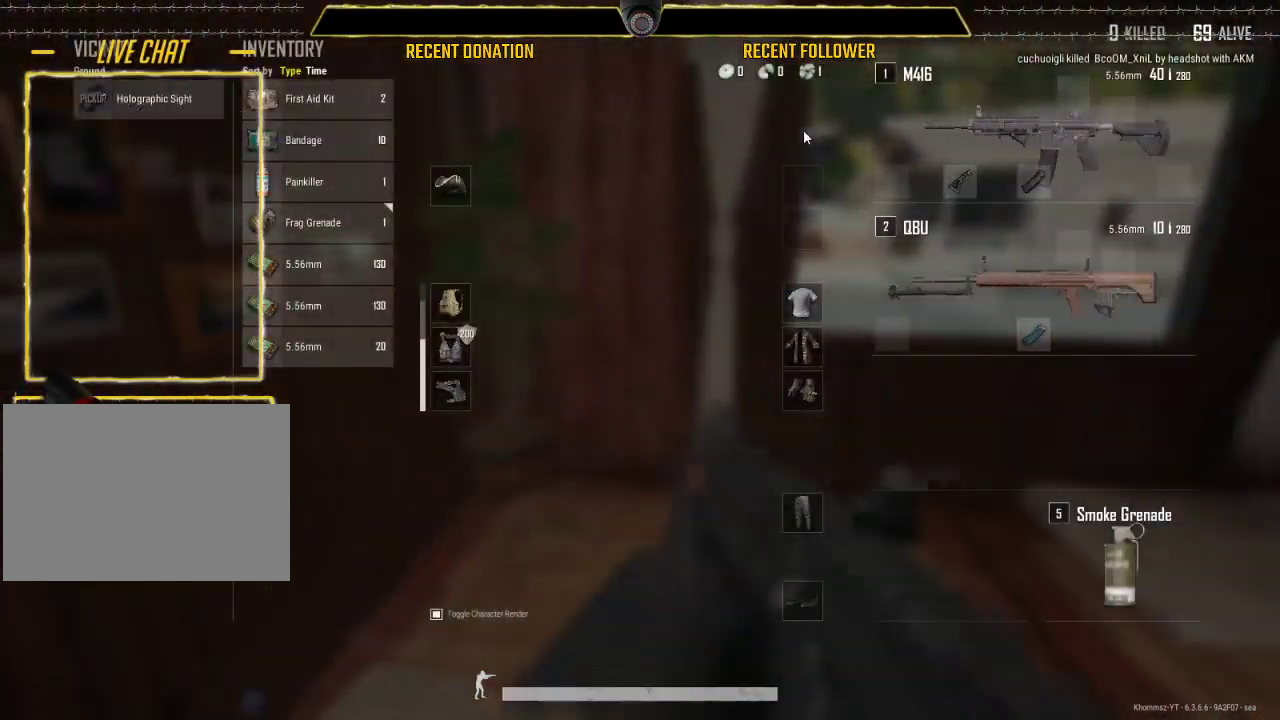
{"keys": ["w"], "mouse": [], "events": [[133, "tab", "down"], [267, "w", "down"], [350, "tab", "up"], [500, "d", "up"]]}
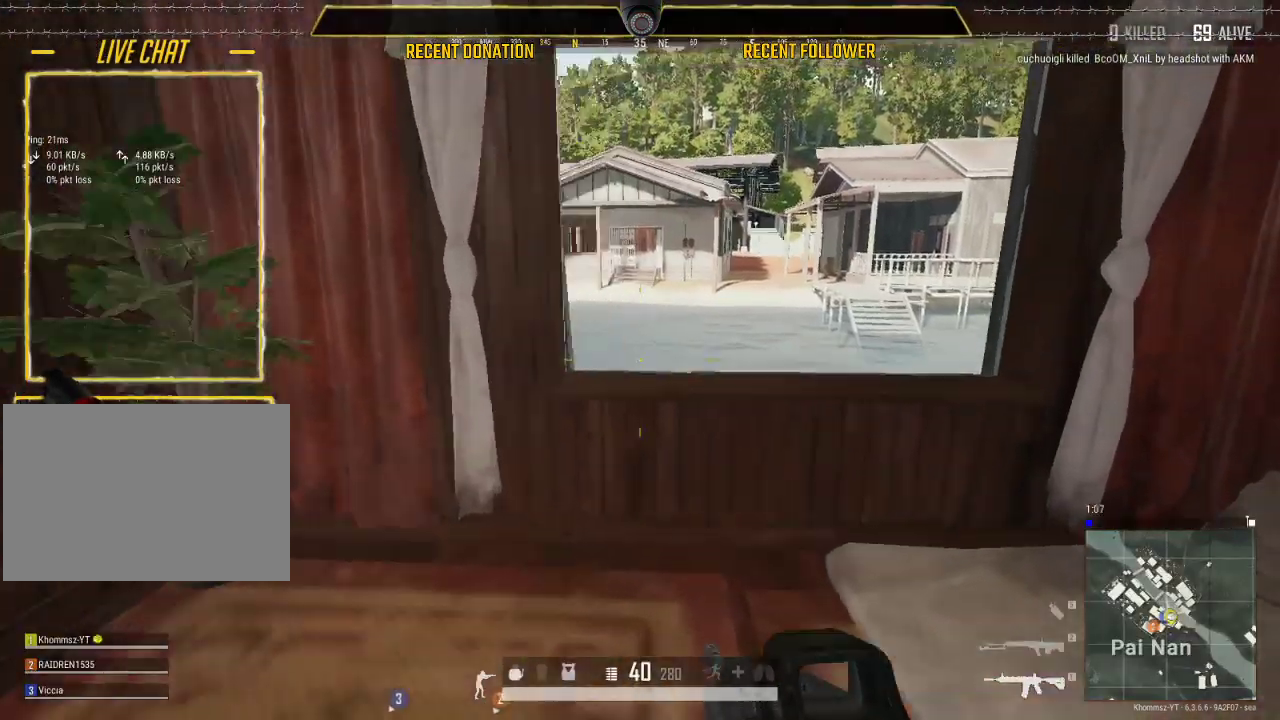
{"keys": ["shift", "w"], "mouse": [], "events": [[100, "shift", "down"], [283, "space", "down"], [367, "space", "up"]]}
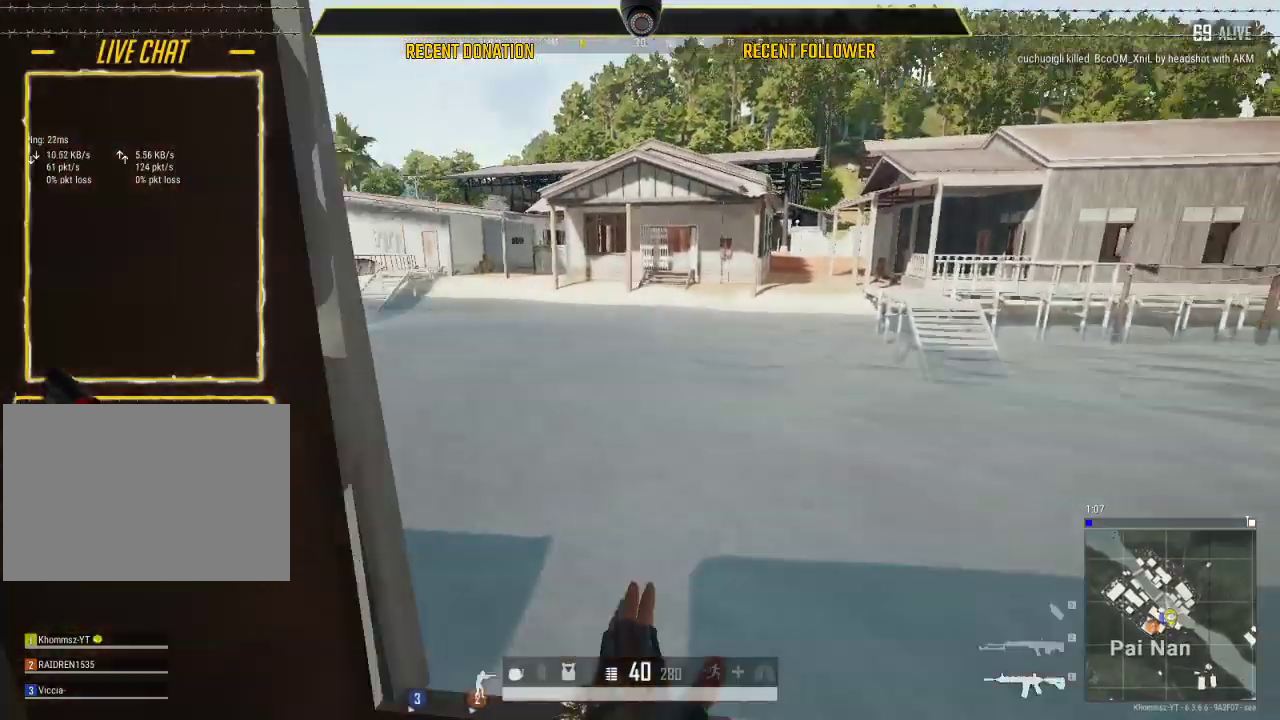
{"keys": ["a"], "mouse": [], "events": [[117, "a", "down"], [383, "w", "up"], [450, "shift", "up"]]}
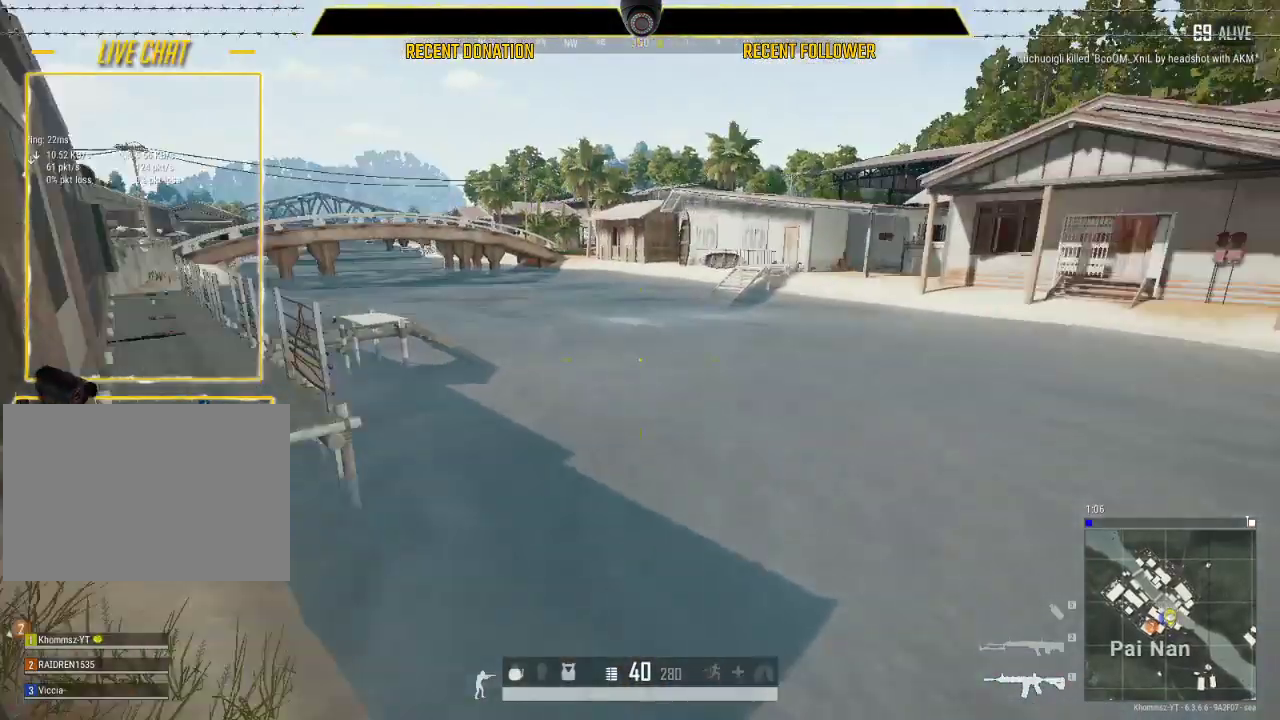
{"keys": ["a", "shift", "w"], "mouse": [], "events": [[317, "w", "down"], [367, "shift", "down"]]}
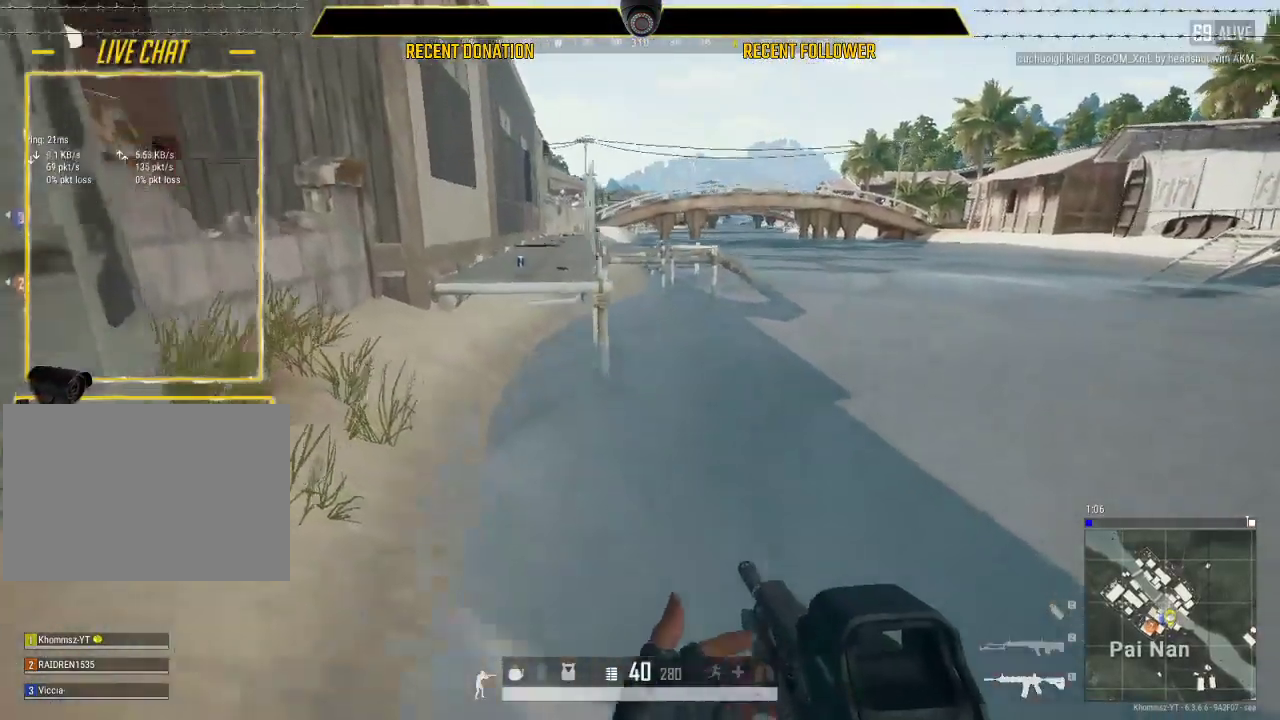
{"keys": ["a", "shift", "w"], "mouse": [], "events": []}